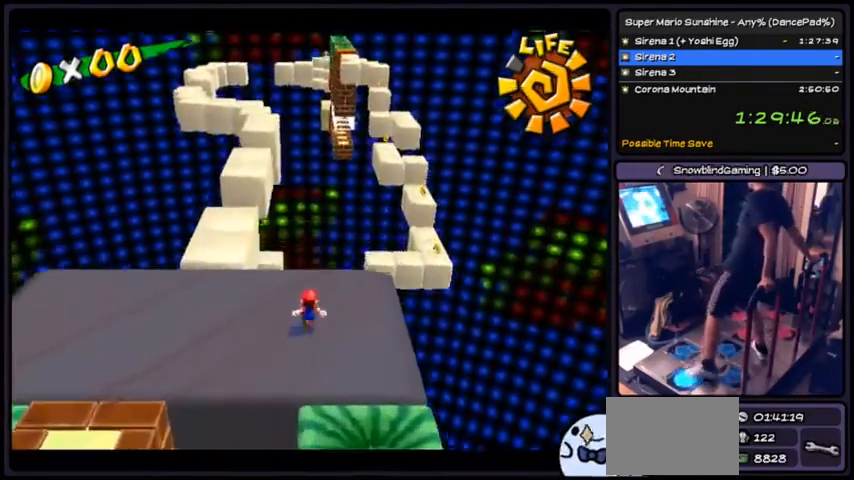
Gameplay with a controller (Nintendo layout); each line is a JSON object with the inputs held at the frame after it. "events" lists button and stick changes between this image and that frame as [ms after this image, input, new state], when the widget could be followed in between. Not read: L3 R3.
{"buttons": ["DPAD_LEFT"], "events": [[101, "DPAD_LEFT", "down"]]}
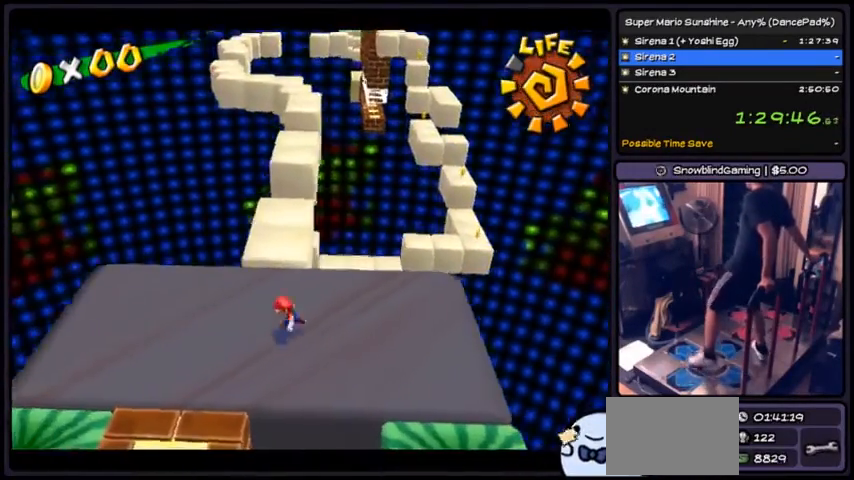
{"buttons": ["DPAD_UP"], "events": [[33, "DPAD_LEFT", "up"], [234, "DPAD_UP", "down"]]}
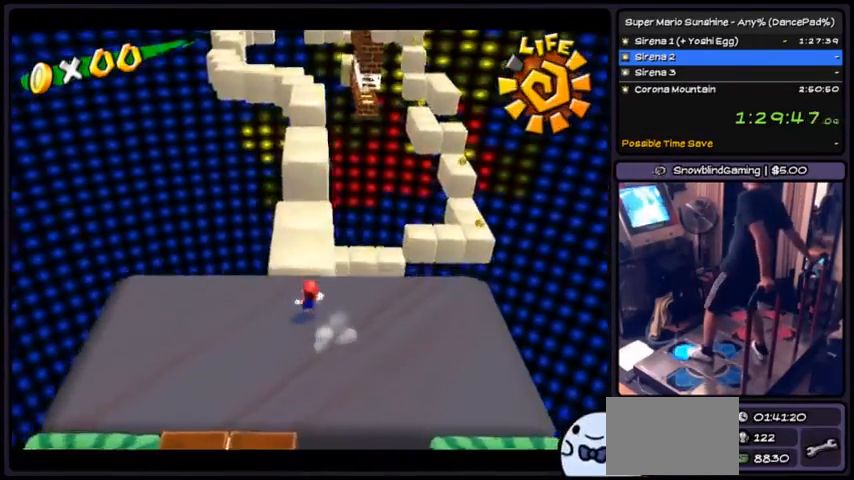
{"buttons": ["DPAD_UP"], "events": []}
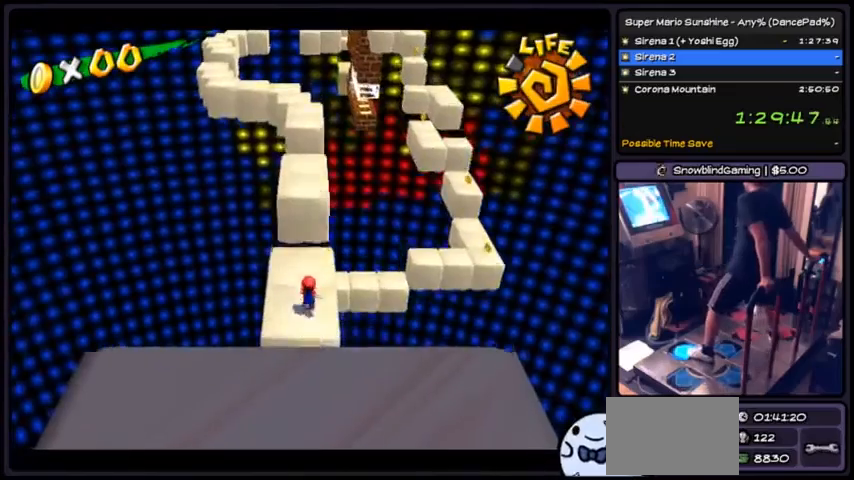
{"buttons": ["A", "DPAD_UP"], "events": [[300, "DPAD_DOWN", "down"], [367, "A", "down"], [434, "DPAD_DOWN", "up"]]}
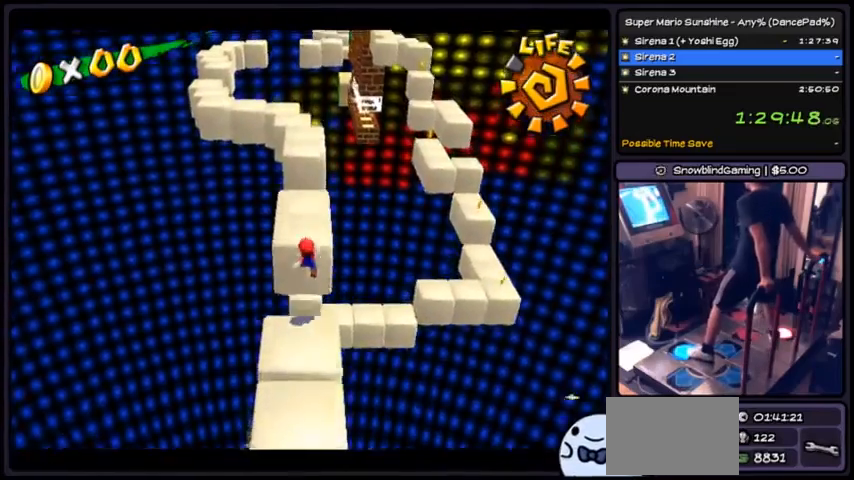
{"buttons": ["DPAD_UP"], "events": [[434, "A", "up"]]}
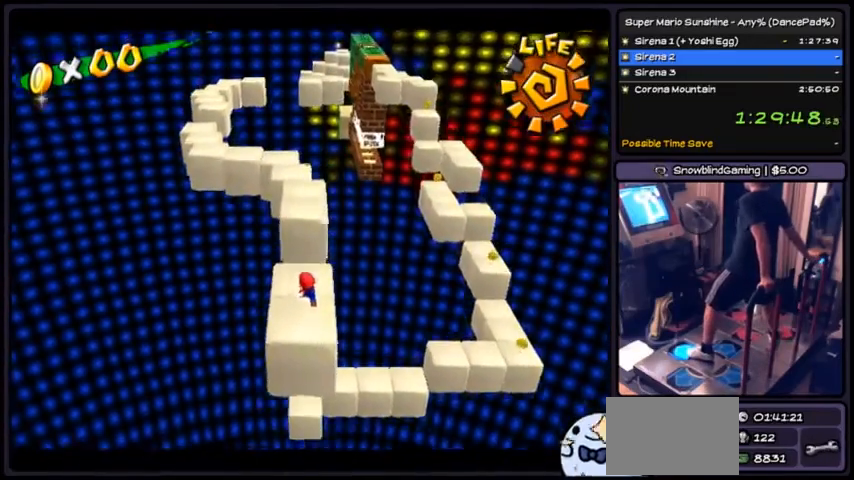
{"buttons": ["A", "DPAD_UP"], "events": [[500, "A", "down"]]}
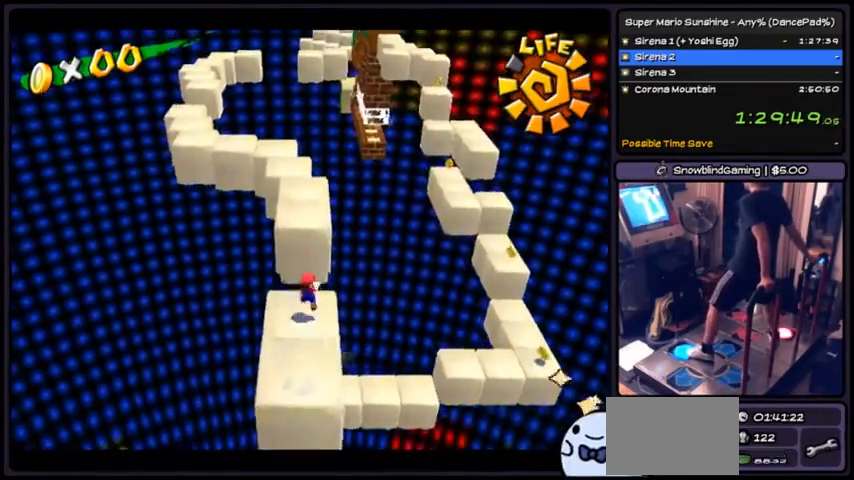
{"buttons": ["A", "DPAD_UP"], "events": [[401, "DPAD_RIGHT", "down"], [501, "DPAD_RIGHT", "up"]]}
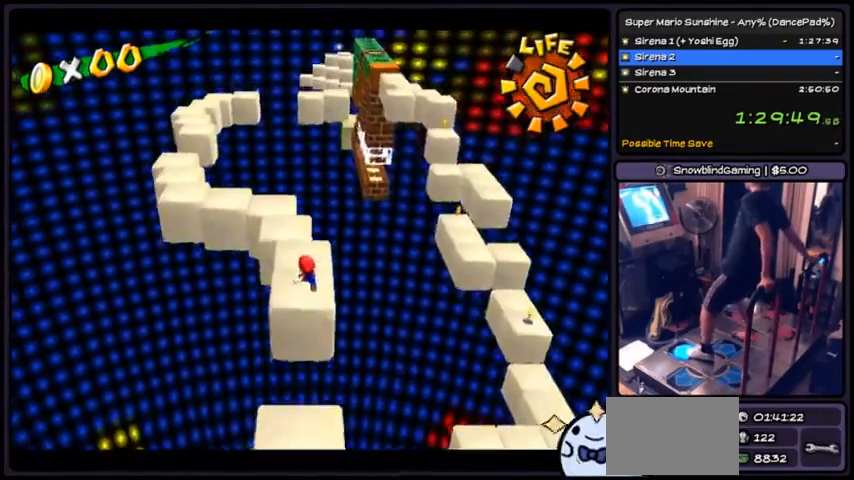
{"buttons": ["DPAD_UP"]}
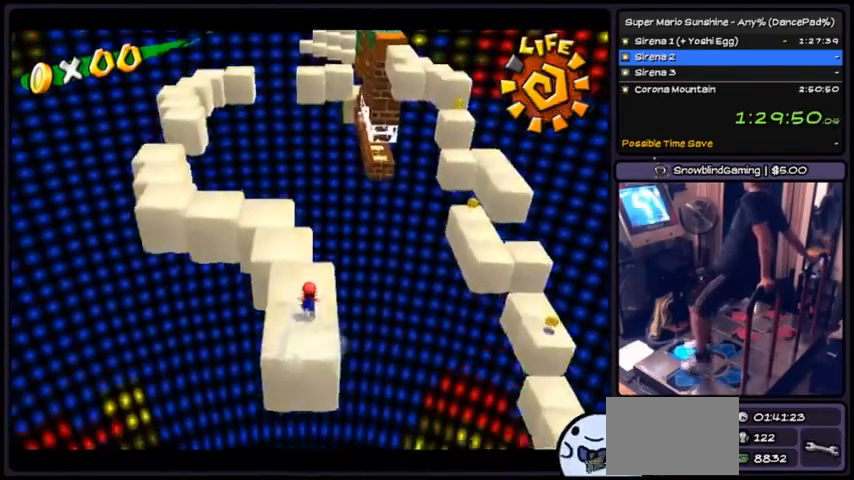
{"buttons": ["DPAD_UP"], "events": [[134, "DPAD_LEFT", "down"], [467, "DPAD_LEFT", "up"]]}
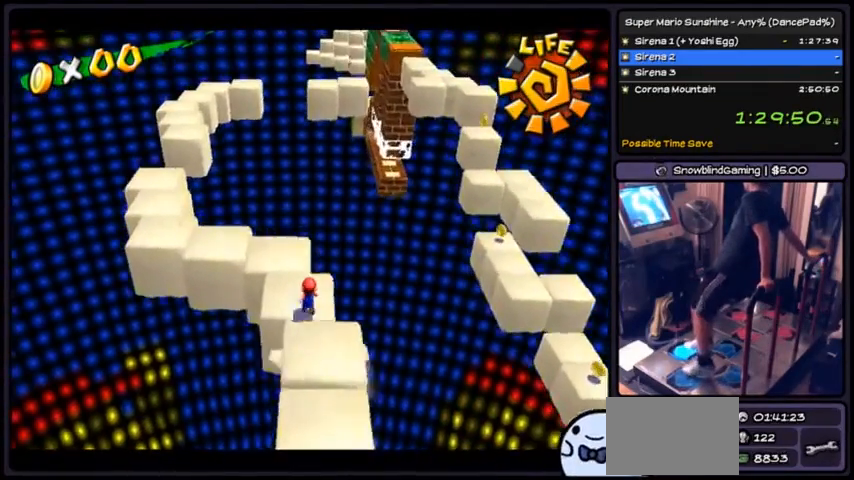
{"buttons": ["DPAD_UP", "DPAD_LEFT"], "events": [[100, "DPAD_LEFT", "down"]]}
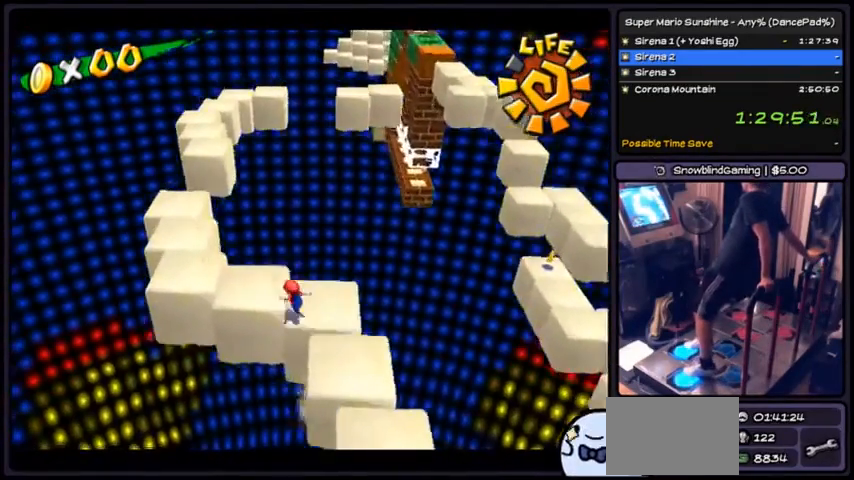
{"buttons": ["DPAD_UP", "DPAD_LEFT"], "events": []}
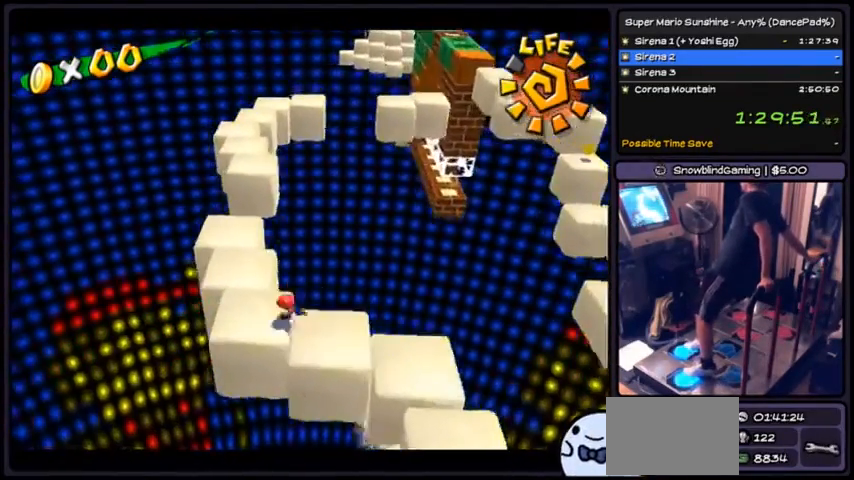
{"buttons": ["DPAD_UP"], "events": [[33, "DPAD_UP", "up"], [133, "DPAD_UP", "down"], [433, "DPAD_LEFT", "up"]]}